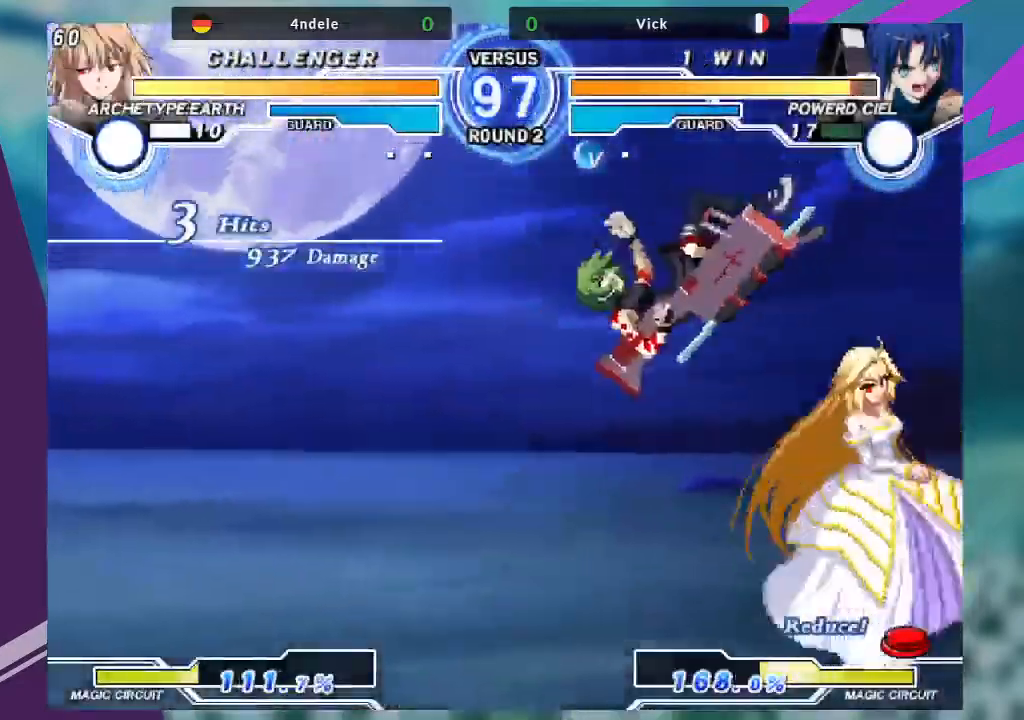
Gameplay with a controller (arcade stick); each line is a JSON object with the inputs held at the frame after it. "events" lists button and stick changes between this image and that frame as [ms after this image, input, new state], when the widget could be followed in between. Not read: L3 R3.
{"buttons": [], "left_stick": "left", "events": [[100, "left_stick", "right"], [167, "SQUARE", "down"], [167, "TRIANGLE", "down"], [167, "left_stick", "center"], [234, "left_stick", "left"], [267, "TRIANGLE", "up"], [301, "SQUARE", "up"]]}
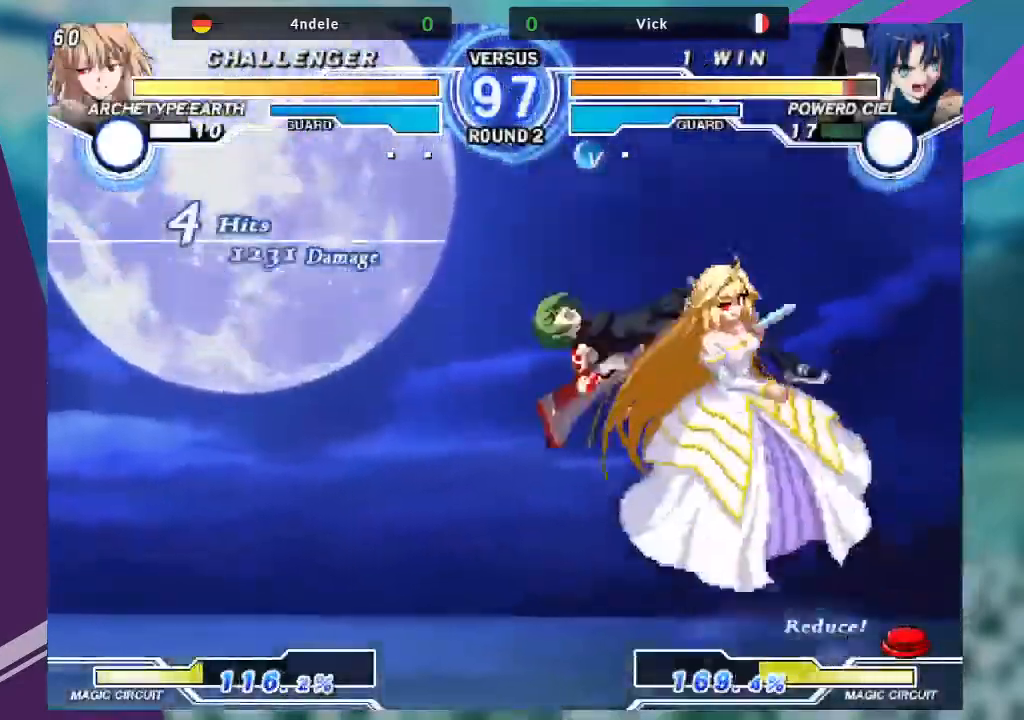
{"buttons": [], "left_stick": "left", "events": [[233, "TRIANGLE", "down"], [267, "SQUARE", "down"], [333, "TRIANGLE", "up"], [400, "SQUARE", "up"]]}
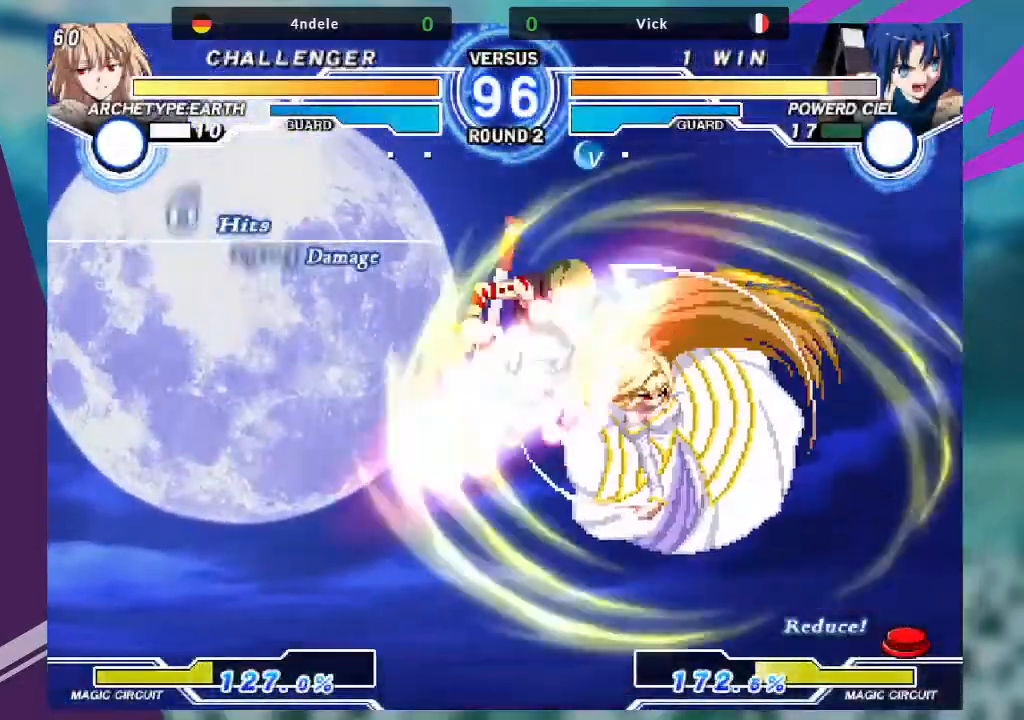
{"buttons": [], "left_stick": "left", "events": [[334, "TRIANGLE", "down"], [401, "SQUARE", "down"], [434, "TRIANGLE", "up"], [501, "SQUARE", "up"]]}
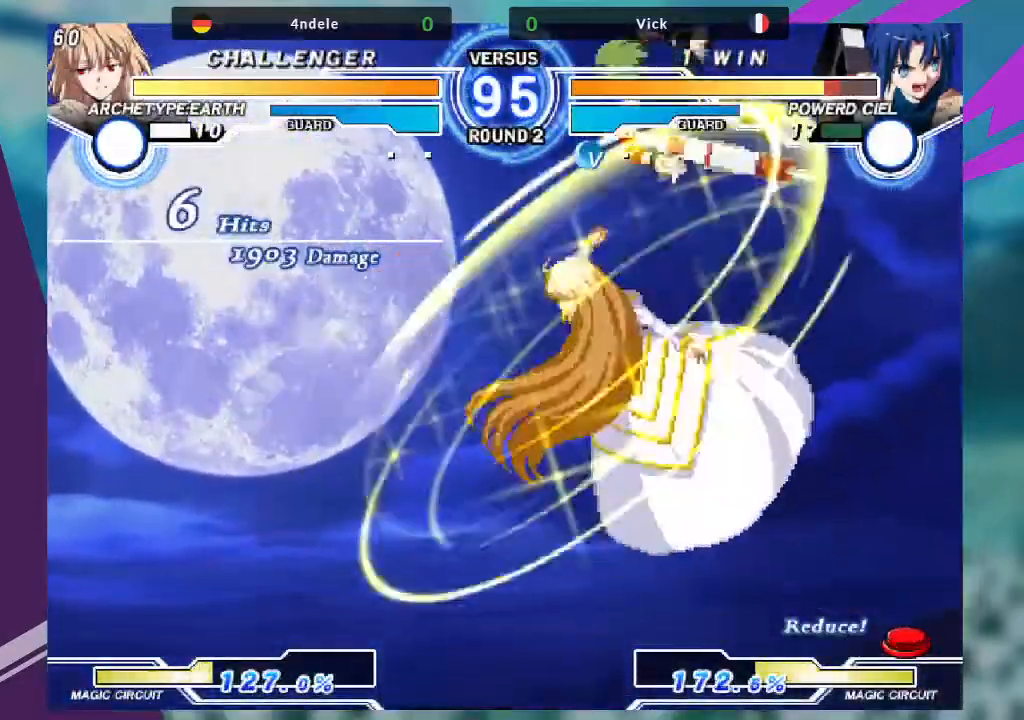
{"buttons": ["SQUARE"], "left_stick": "left", "events": [[233, "SQUARE", "down"]]}
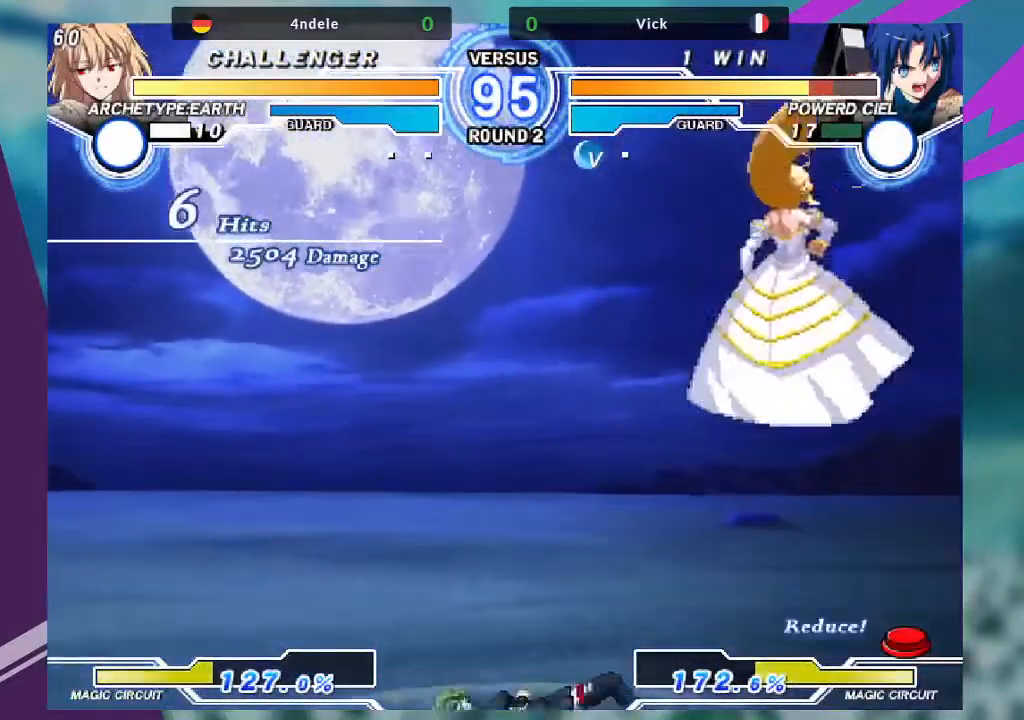
{"buttons": [], "left_stick": "left", "events": [[34, "SQUARE", "up"]]}
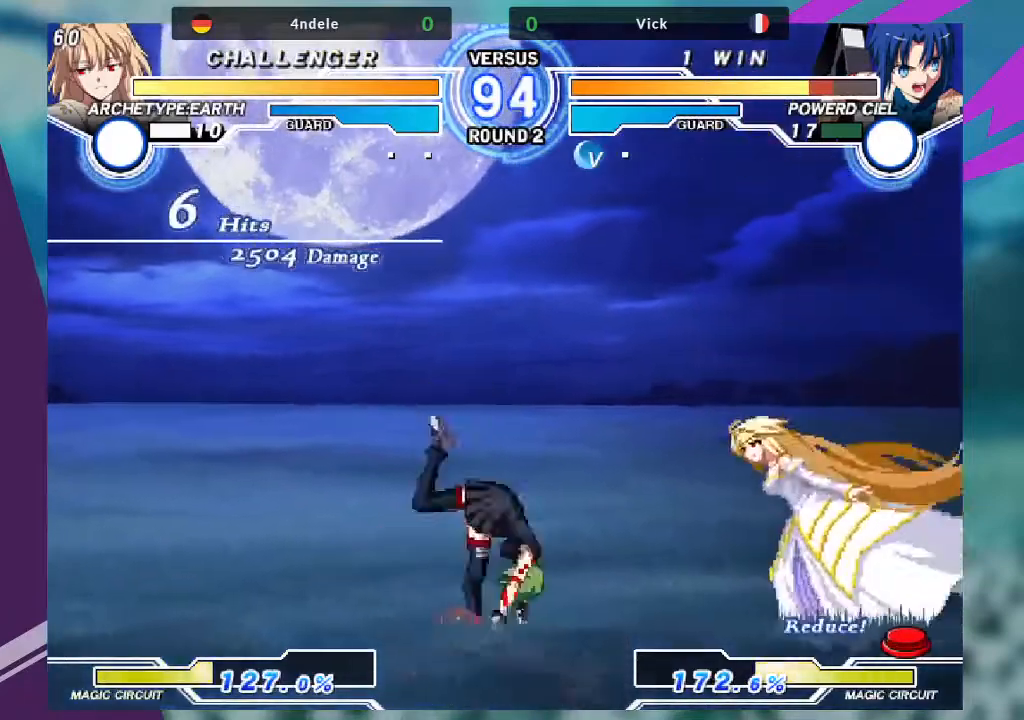
{"buttons": [], "left_stick": "left", "events": []}
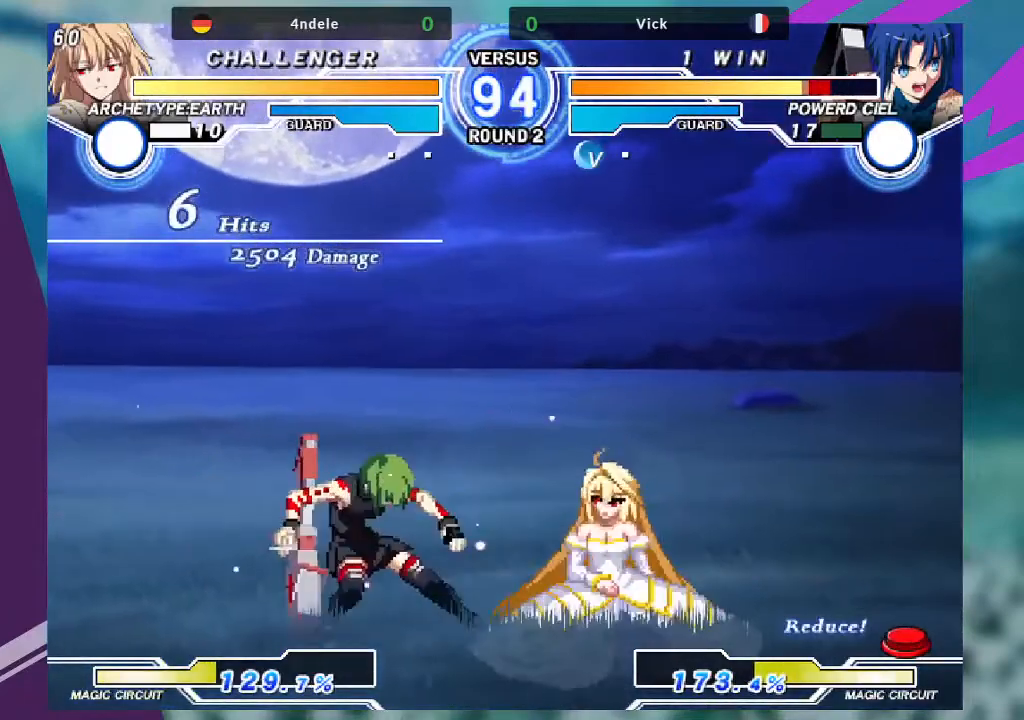
{"buttons": [], "left_stick": "down-left", "events": [[67, "left_stick", "down-left"]]}
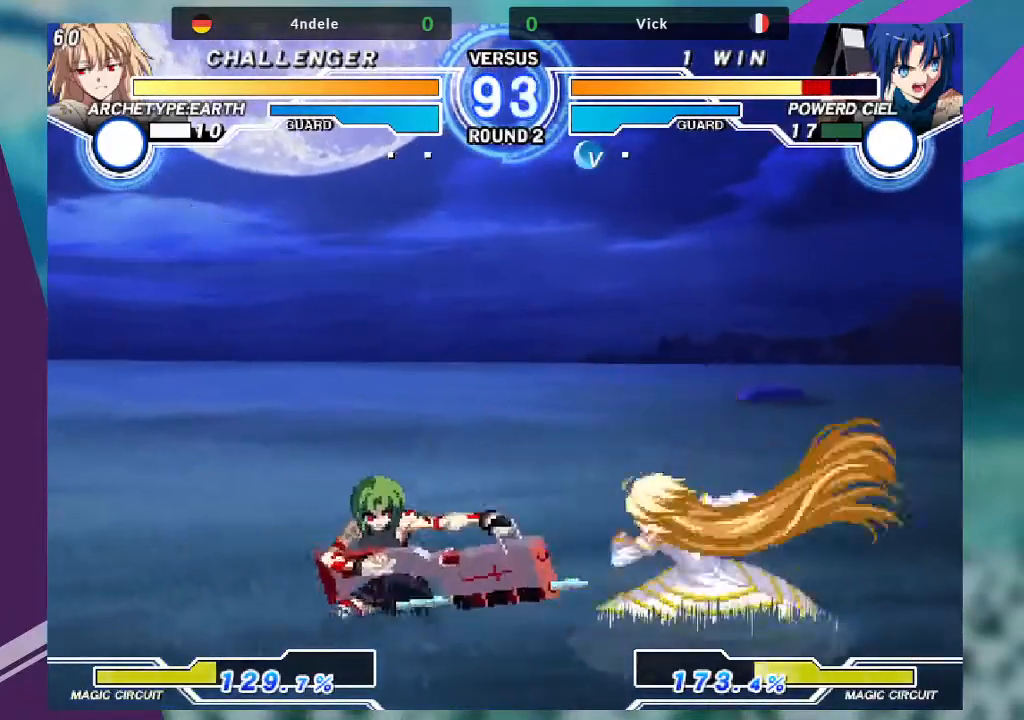
{"buttons": [], "left_stick": "down-left", "events": [[67, "left_stick", "left"], [400, "left_stick", "down-left"]]}
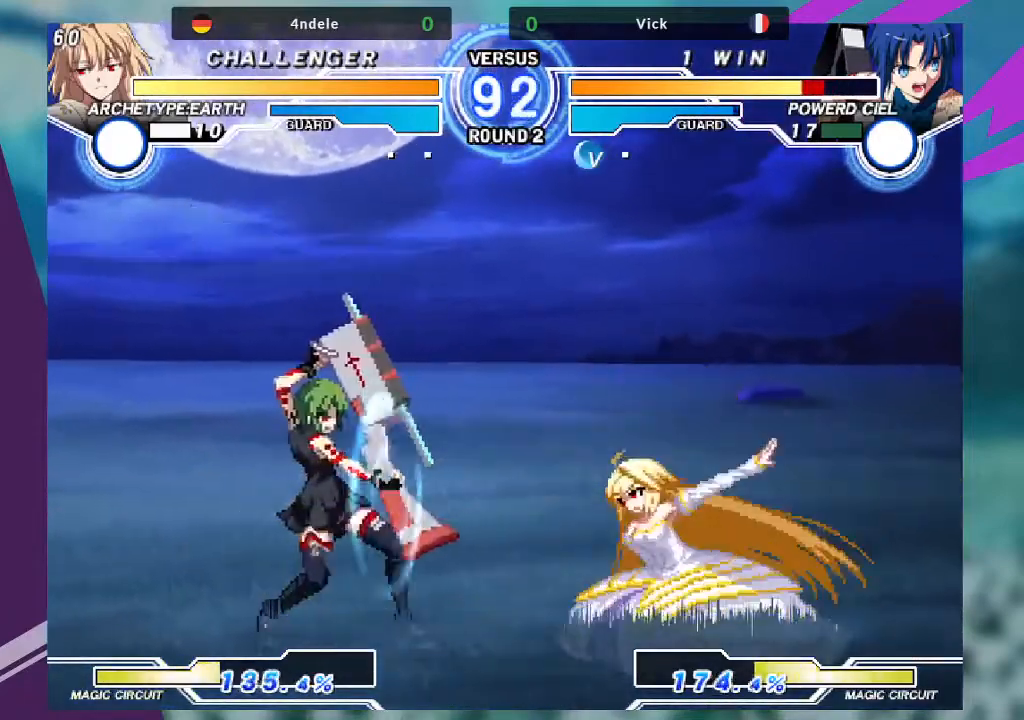
{"buttons": [], "left_stick": "down-left", "events": []}
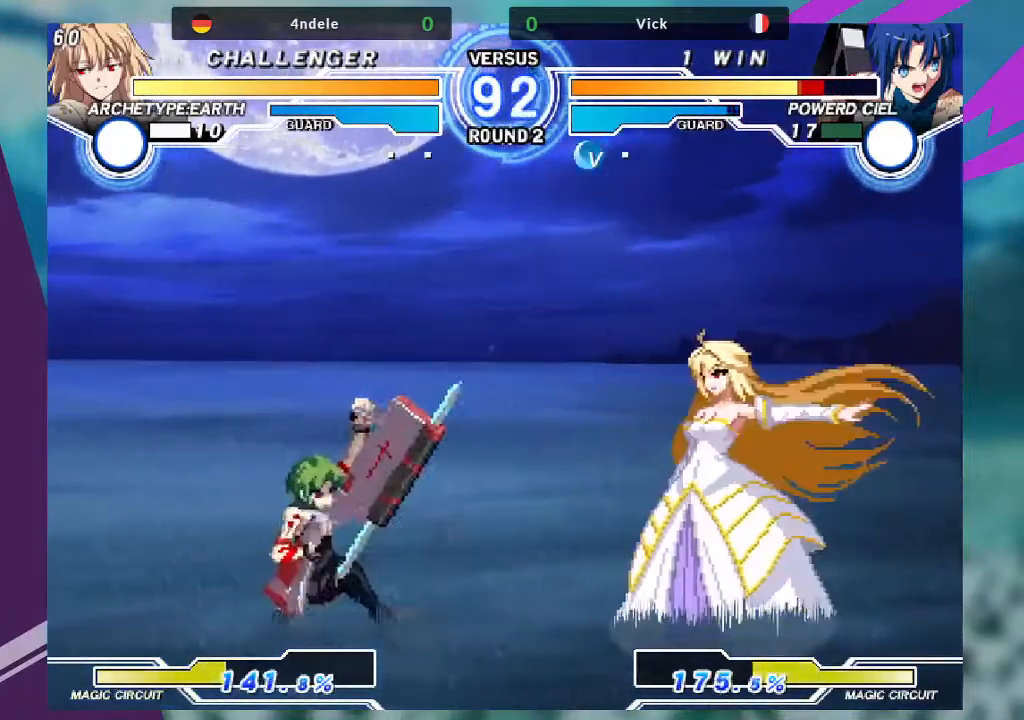
{"buttons": [], "left_stick": "down-left", "events": []}
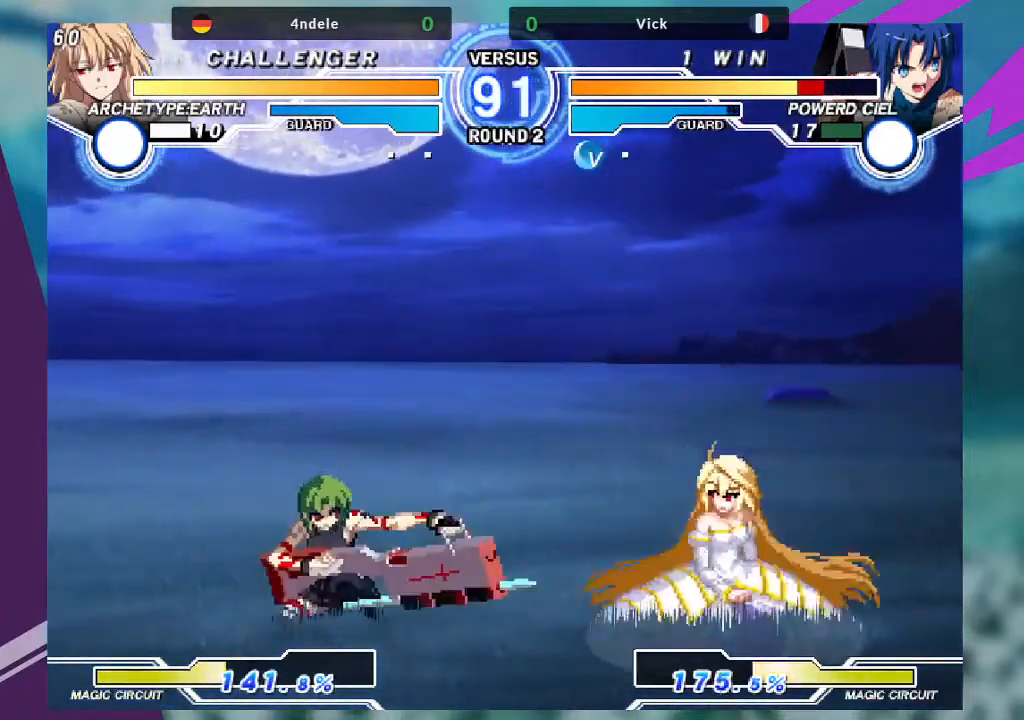
{"buttons": [], "left_stick": "right", "events": [[67, "left_stick", "left"], [167, "left_stick", "up-left"], [334, "left_stick", "center"], [501, "left_stick", "right"]]}
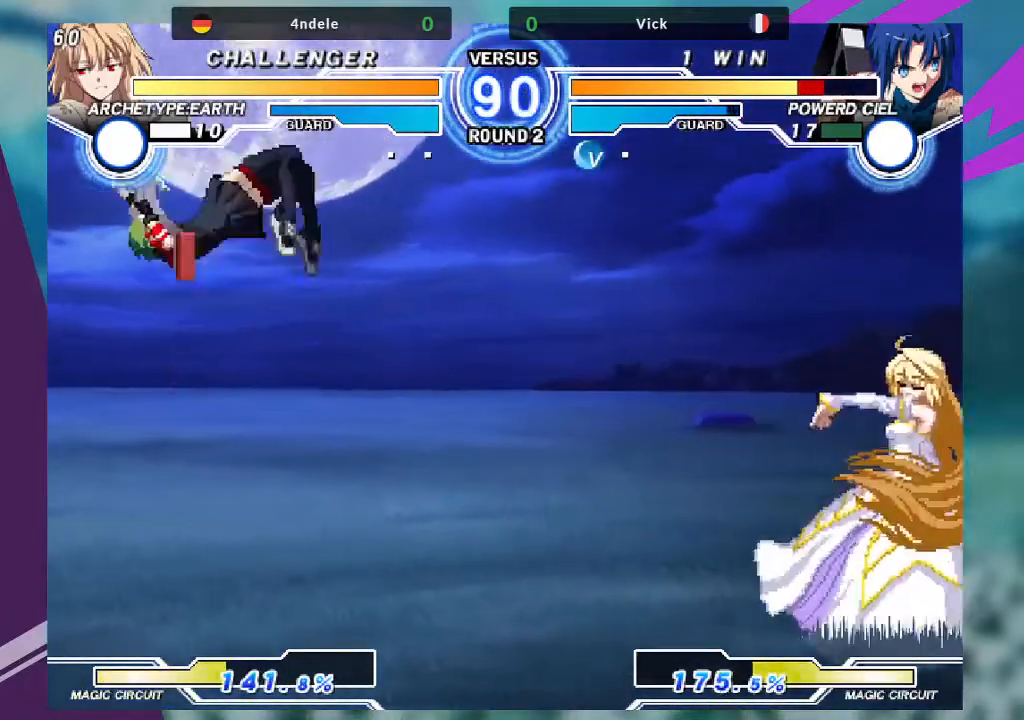
{"buttons": [], "left_stick": "up-right", "events": [[434, "left_stick", "up-right"]]}
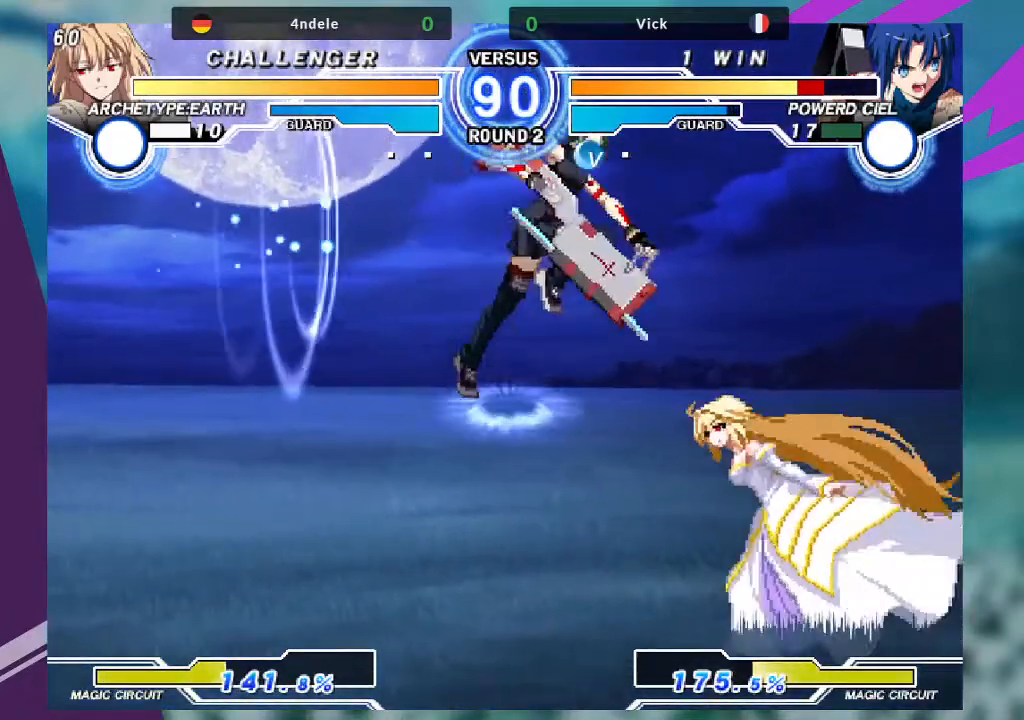
{"buttons": [], "left_stick": "center", "events": [[267, "left_stick", "center"], [334, "R1", "down"], [434, "R1", "up"]]}
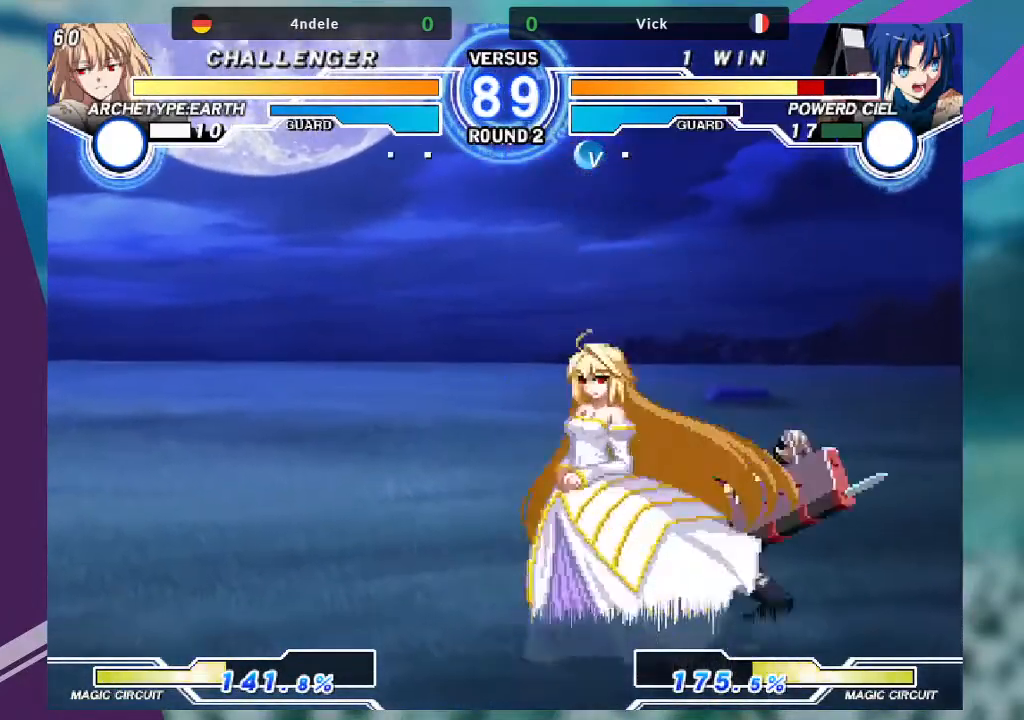
{"buttons": [], "left_stick": "down-right", "events": [[100, "left_stick", "down-right"], [267, "SQUARE", "down"], [434, "SQUARE", "up"]]}
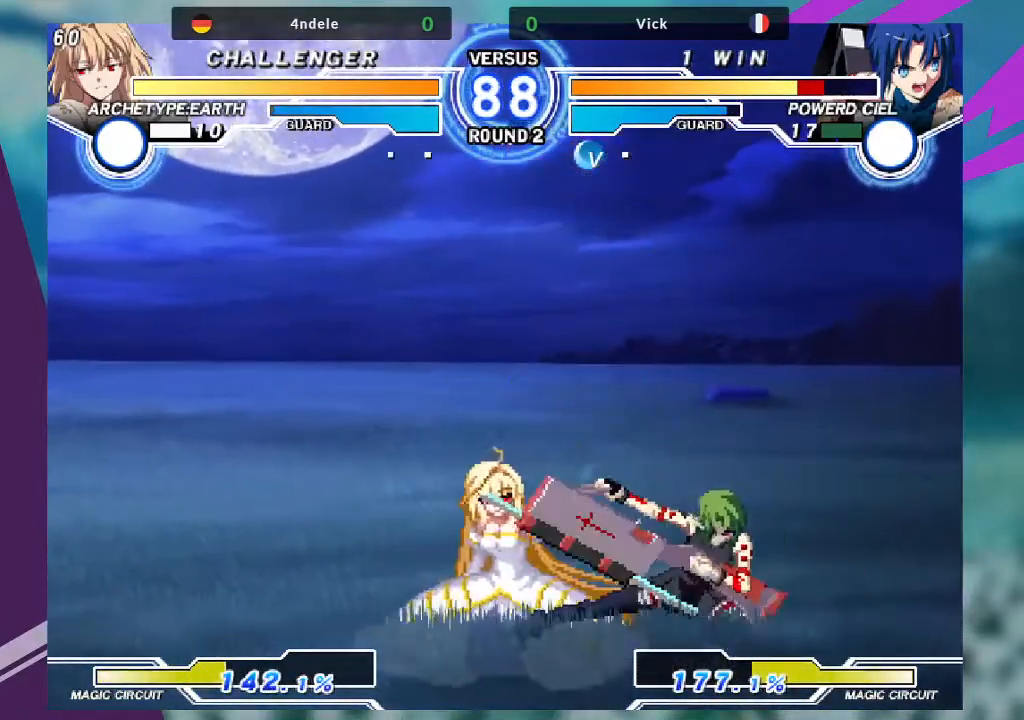
{"buttons": ["SQUARE"], "left_stick": "center", "events": [[34, "R1", "down"], [167, "R1", "up"], [267, "left_stick", "down-left"], [334, "SQUARE", "down"], [334, "left_stick", "center"]]}
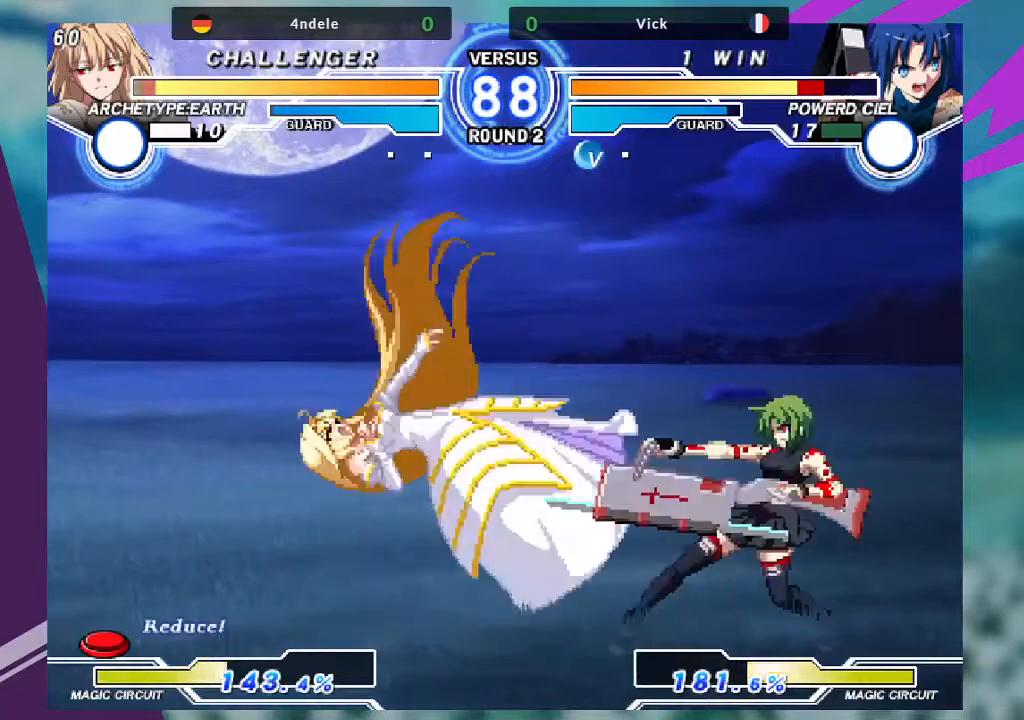
{"buttons": ["SQUARE"], "left_stick": "center", "events": []}
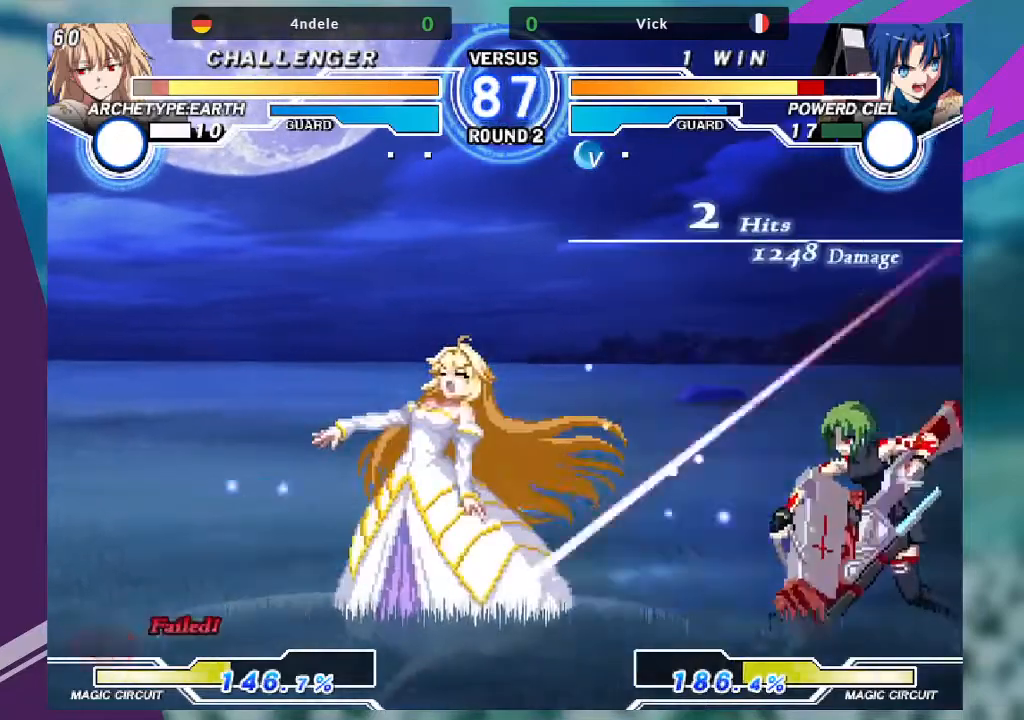
{"buttons": [], "left_stick": "left", "events": [[34, "SQUARE", "up"], [267, "left_stick", "left"], [334, "left_stick", "center"], [467, "left_stick", "left"]]}
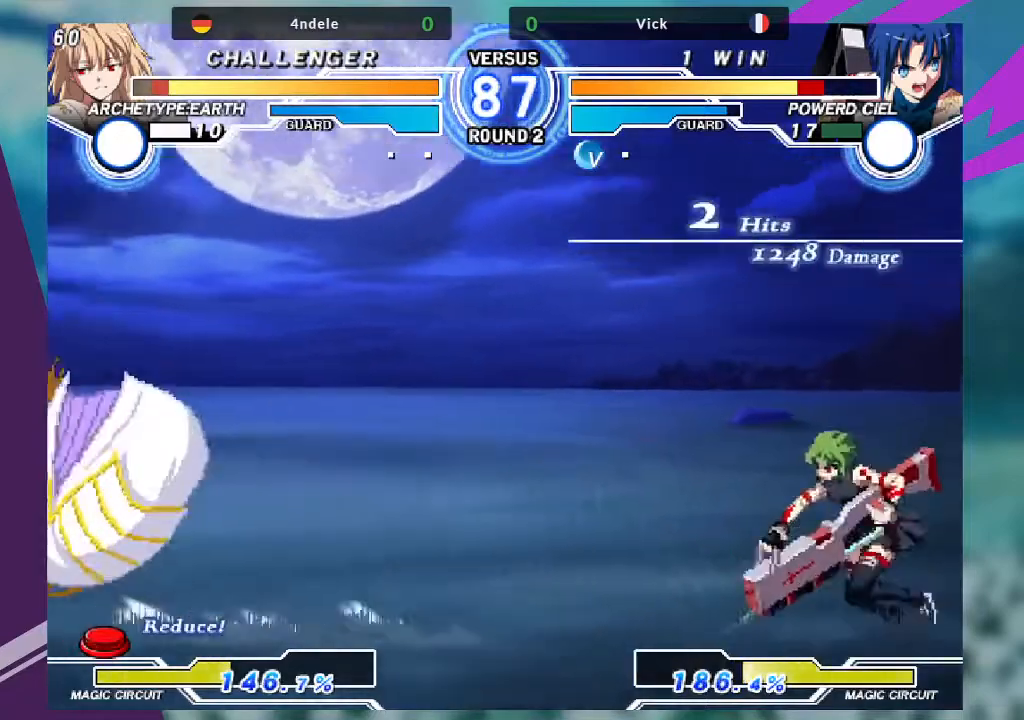
{"buttons": ["TRIANGLE"], "left_stick": "right", "events": [[333, "left_stick", "down"], [434, "left_stick", "right"], [500, "TRIANGLE", "down"]]}
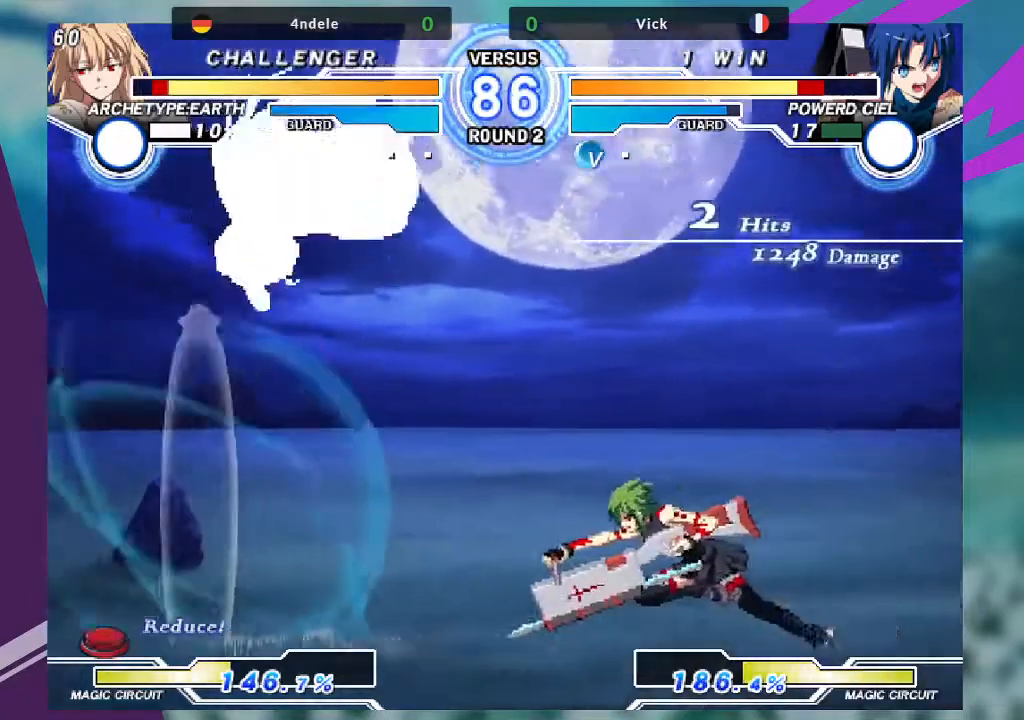
{"buttons": [], "left_stick": "up-left", "events": [[34, "left_stick", "center"], [134, "TRIANGLE", "up"], [467, "left_stick", "up-left"]]}
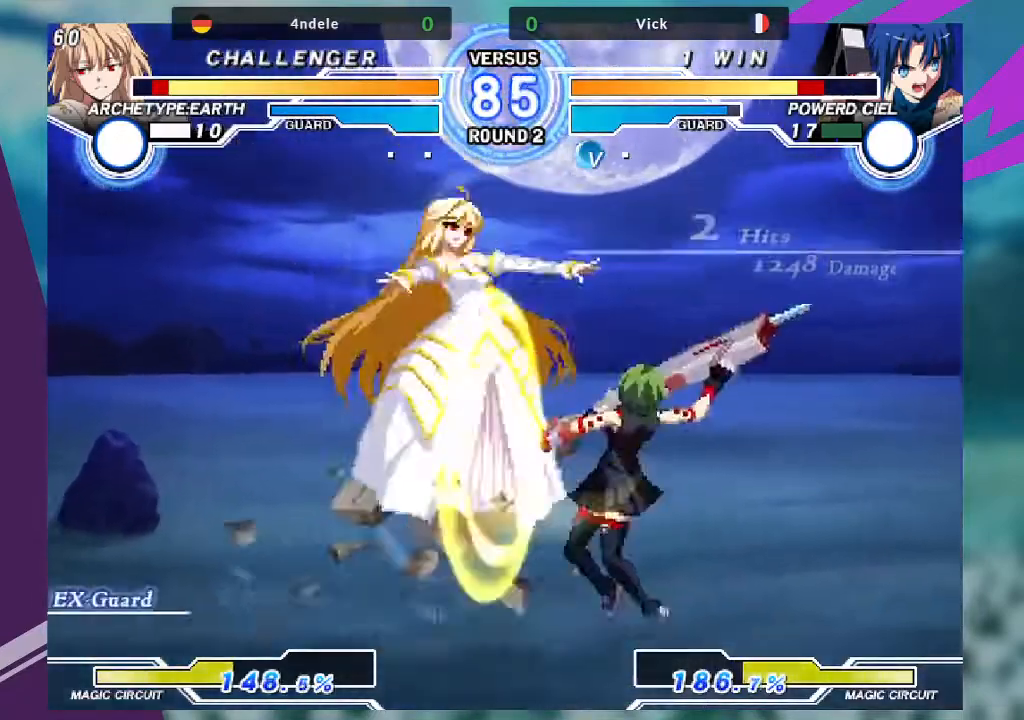
{"buttons": [], "left_stick": "center", "events": [[333, "left_stick", "center"]]}
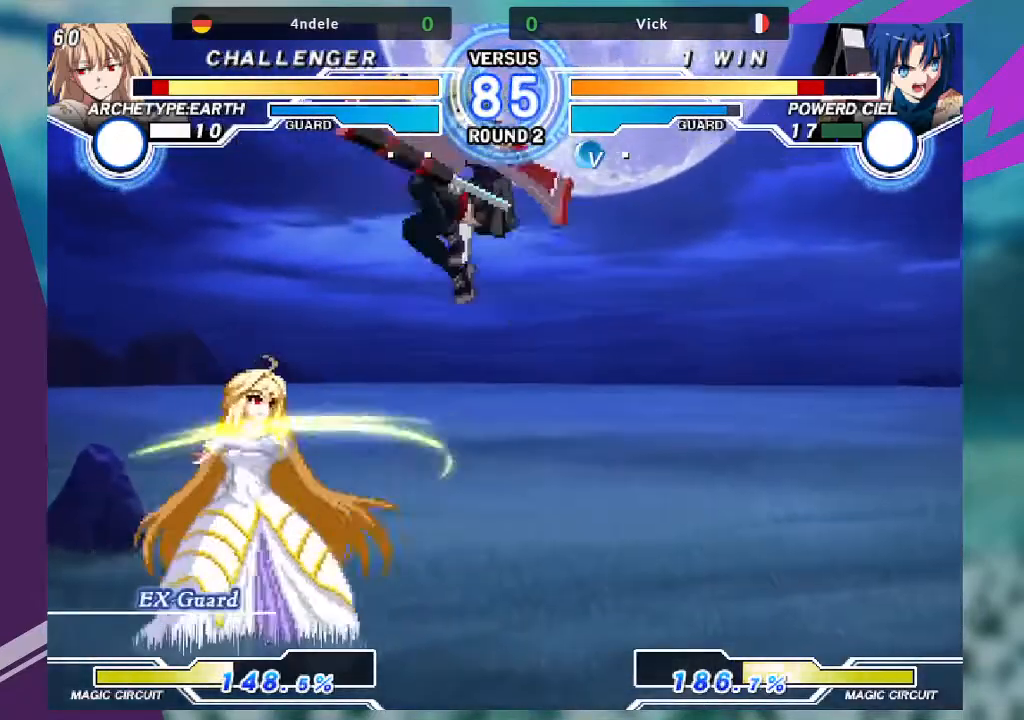
{"buttons": [], "left_stick": "center", "events": [[67, "TRIANGLE", "down"], [201, "TRIANGLE", "up"], [334, "left_stick", "down-right"], [401, "left_stick", "center"]]}
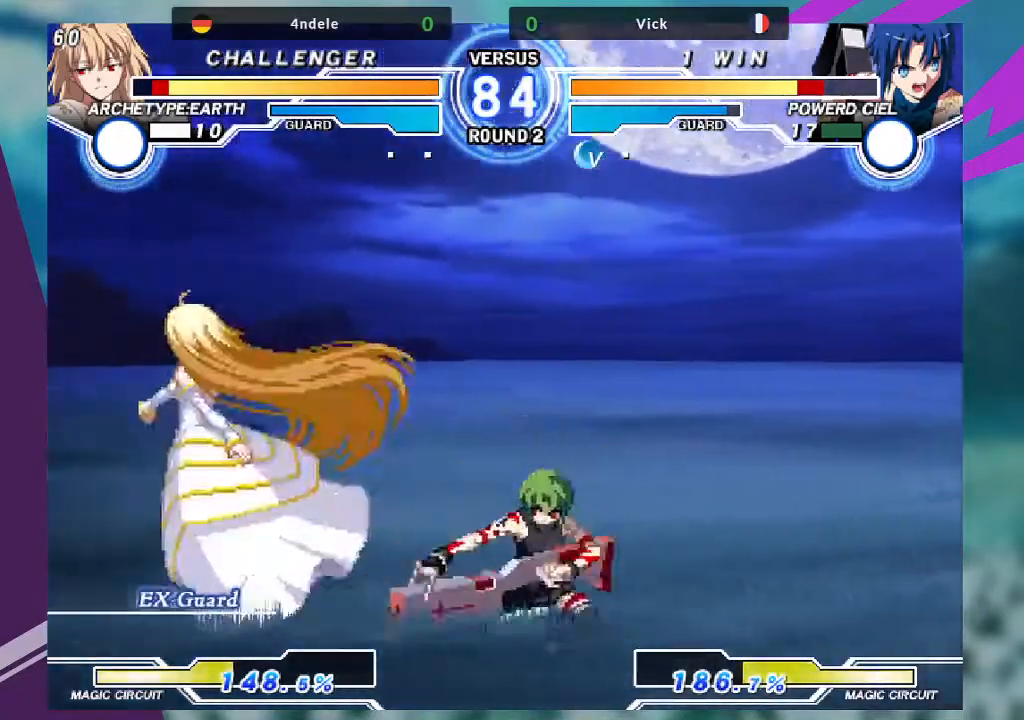
{"buttons": ["SQUARE"], "left_stick": "down", "events": [[67, "left_stick", "left"], [467, "SQUARE", "down"], [500, "left_stick", "down"]]}
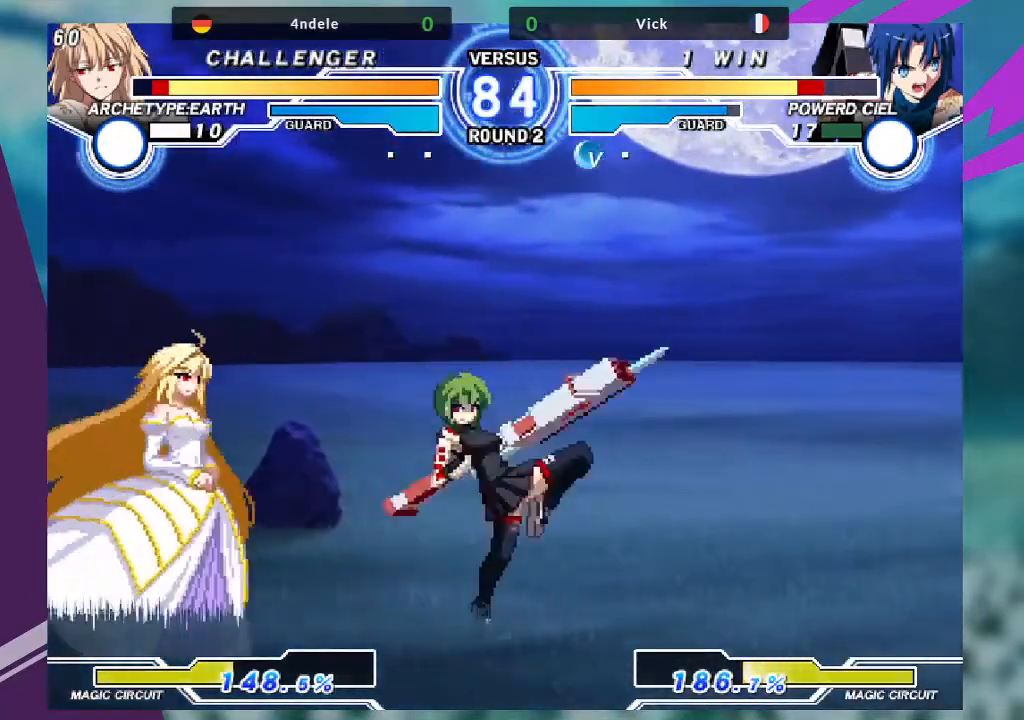
{"buttons": [], "left_stick": "down-left", "events": [[34, "left_stick", "down-right"], [67, "SQUARE", "up"], [267, "R1", "down"], [367, "R1", "up"], [467, "left_stick", "down-left"]]}